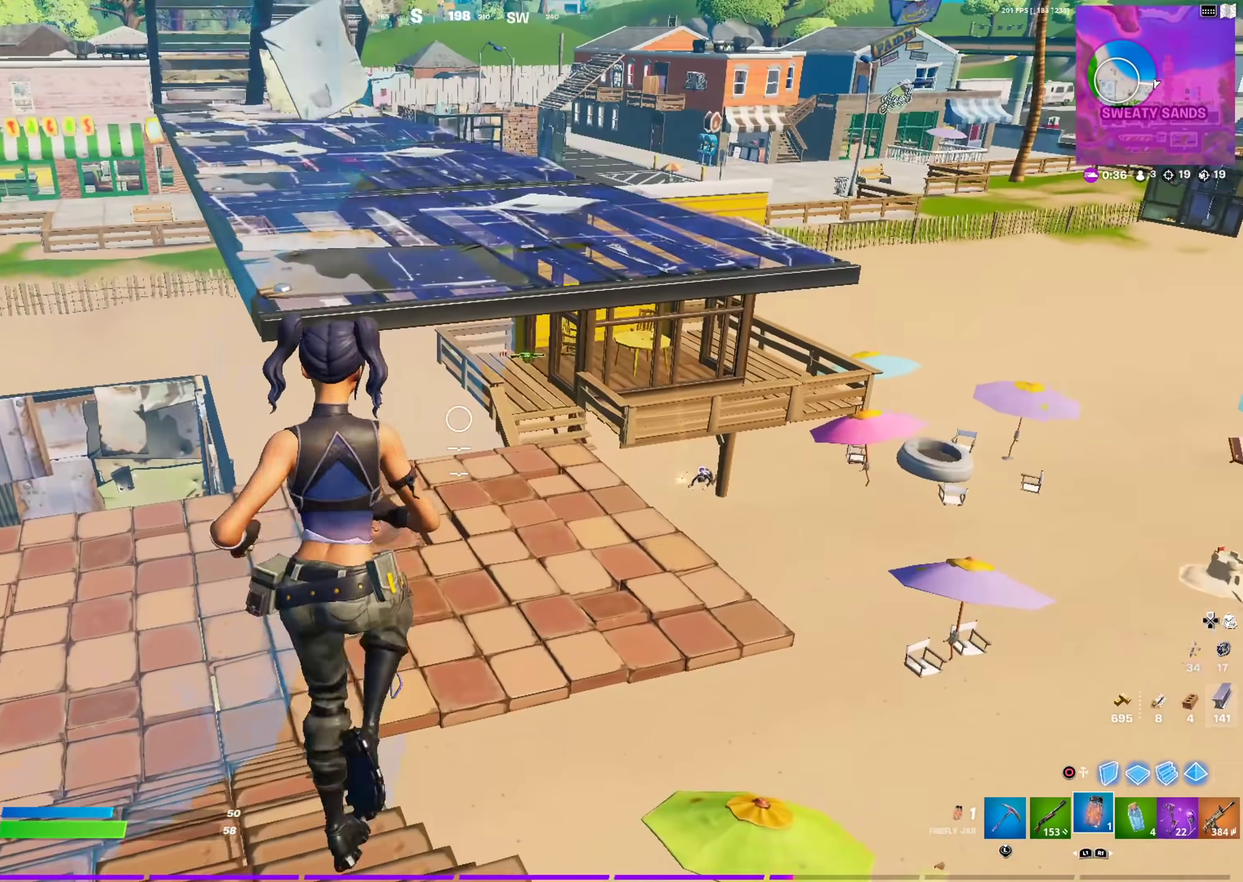
Gameplay with a controller (PlayStation layout); each line is a JSON object with the inputs held at the frame after it (dt_ms = milliseconds from this image to that frame). "events" lists button and stick changes between this image and that frame as [ms after this image, input, new state], when the widget could be followed in between. This document gives stick clicks only as held states, not as events.
{"dt_ms": 300, "buttons": [], "left_stick": "up-right", "right_stick": "center", "events": [[67, "CROSS", "down"], [167, "CROSS", "up"]]}
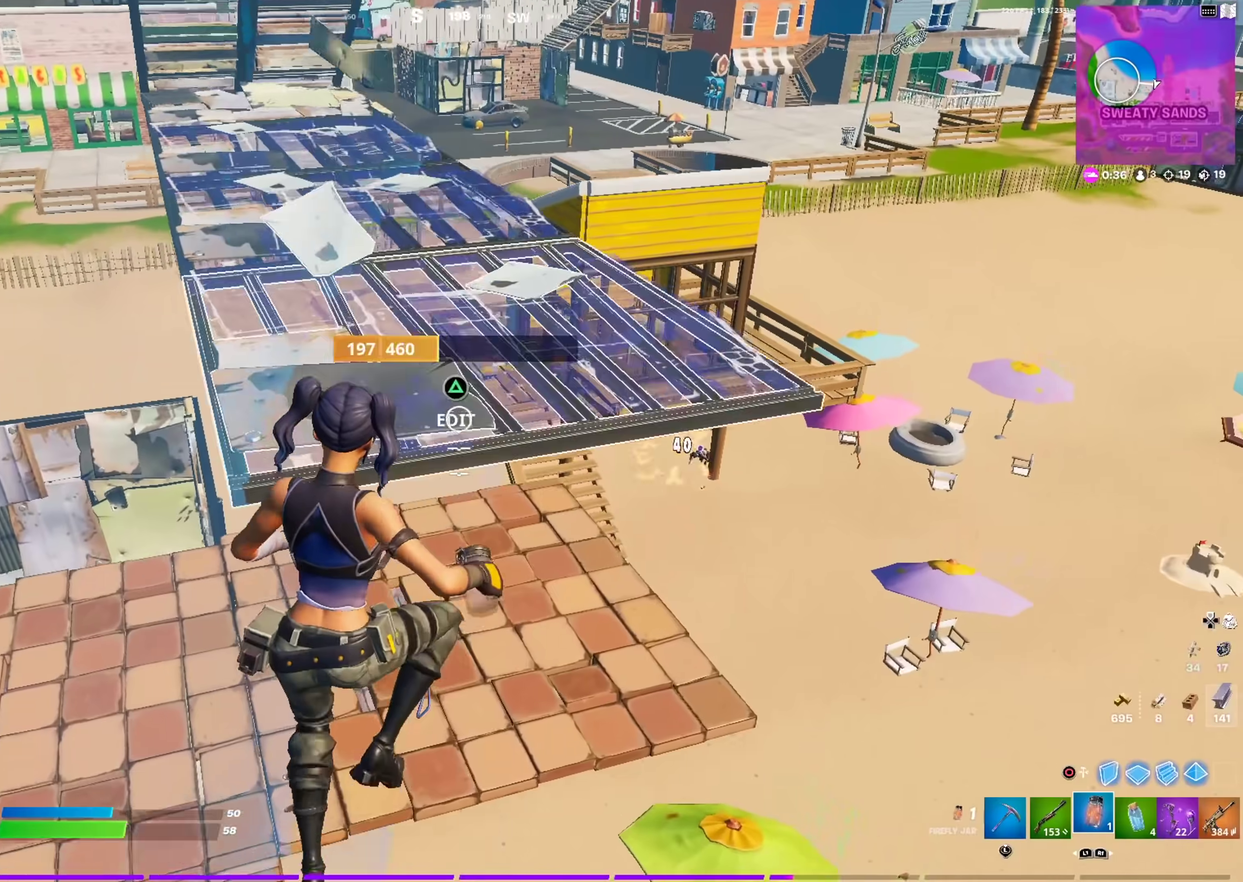
{"dt_ms": 701, "buttons": [], "left_stick": "up-right", "right_stick": "center", "events": [[17, "left_stick", "right"], [184, "CIRCLE", "down"], [217, "right_stick", "down"], [301, "left_stick", "up-right"], [301, "right_stick", "center"], [317, "CIRCLE", "up"], [401, "CIRCLE", "down"], [534, "CIRCLE", "up"], [534, "right_stick", "up"], [634, "right_stick", "center"]]}
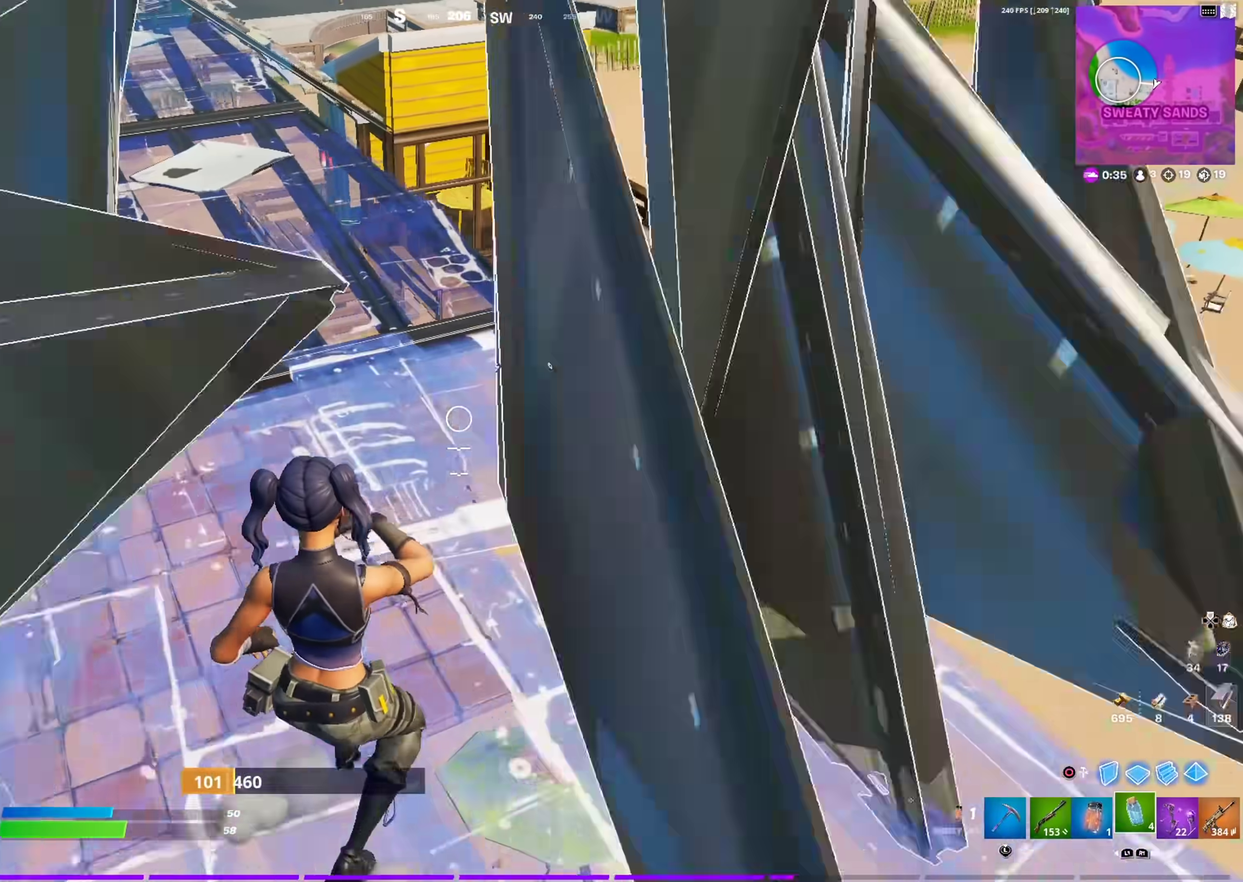
{"dt_ms": 300, "buttons": [], "left_stick": "right", "right_stick": "center", "events": [[200, "left_stick", "right"]]}
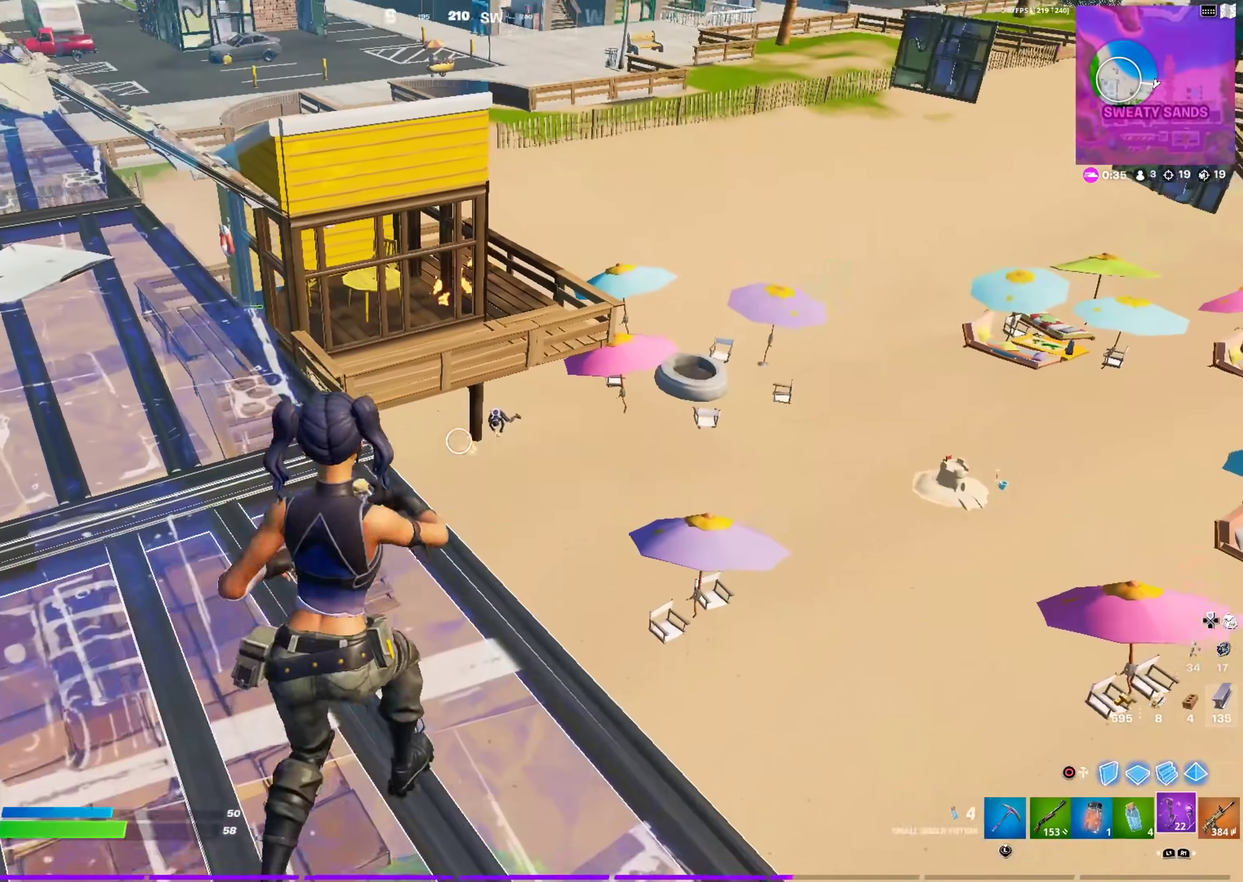
{"dt_ms": 901, "buttons": [], "left_stick": "center", "right_stick": "center"}
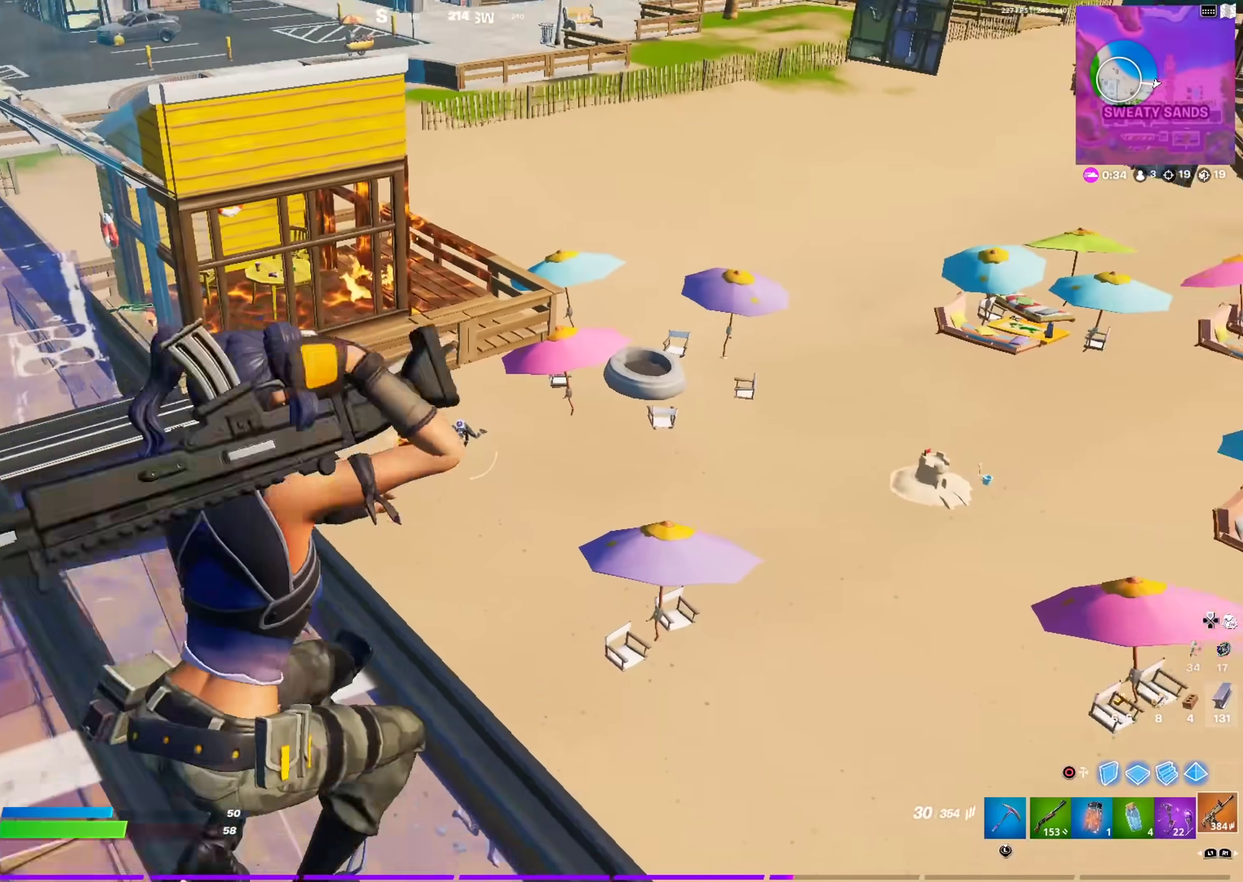
{"dt_ms": 301, "buttons": ["L2"], "left_stick": "center", "right_stick": "center", "events": [[34, "L2", "down"], [34, "left_stick", "up-right"], [251, "left_stick", "center"]]}
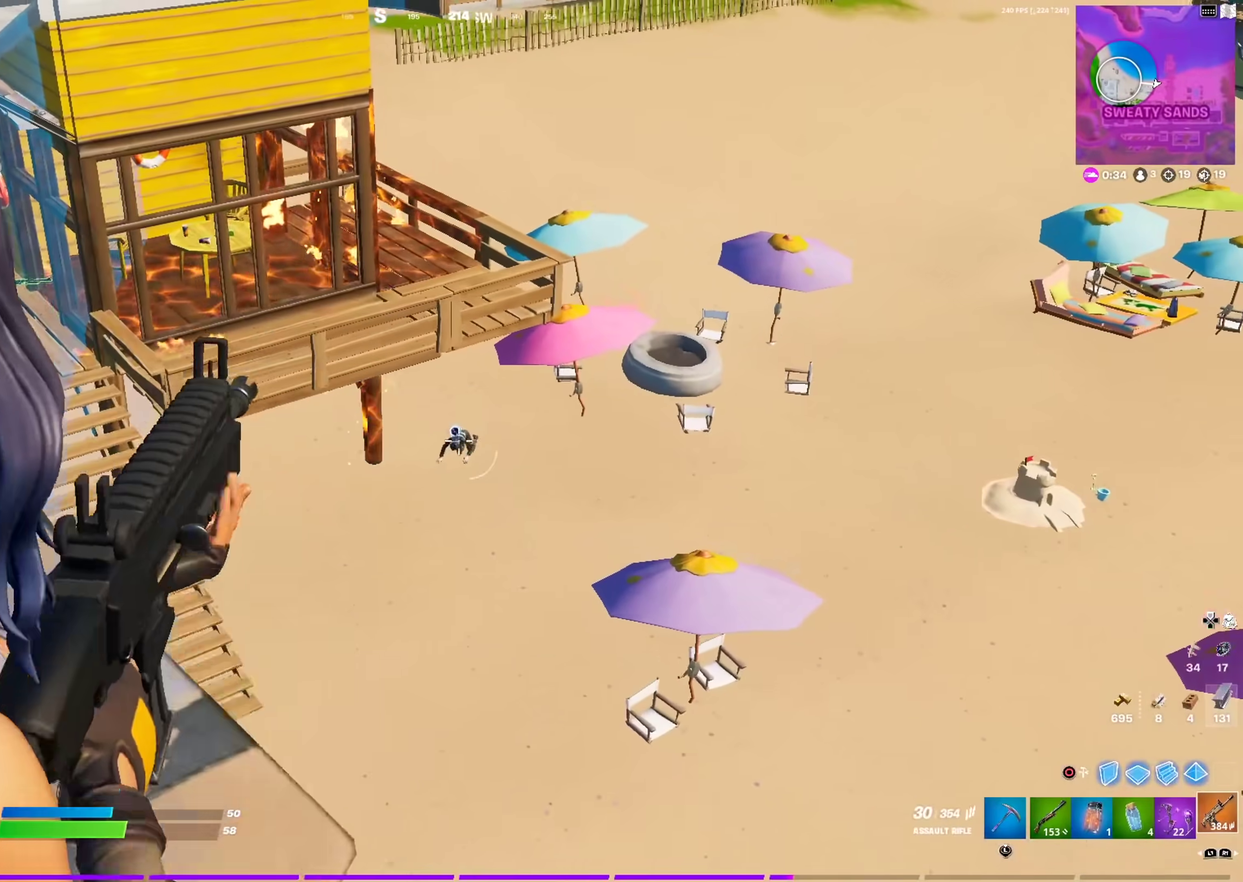
{"dt_ms": 600, "buttons": [], "left_stick": "down", "right_stick": "center", "events": [[16, "R2", "down"], [83, "left_stick", "down"], [116, "R2", "up"], [133, "L2", "up"], [250, "right_stick", "down"], [450, "right_stick", "center"]]}
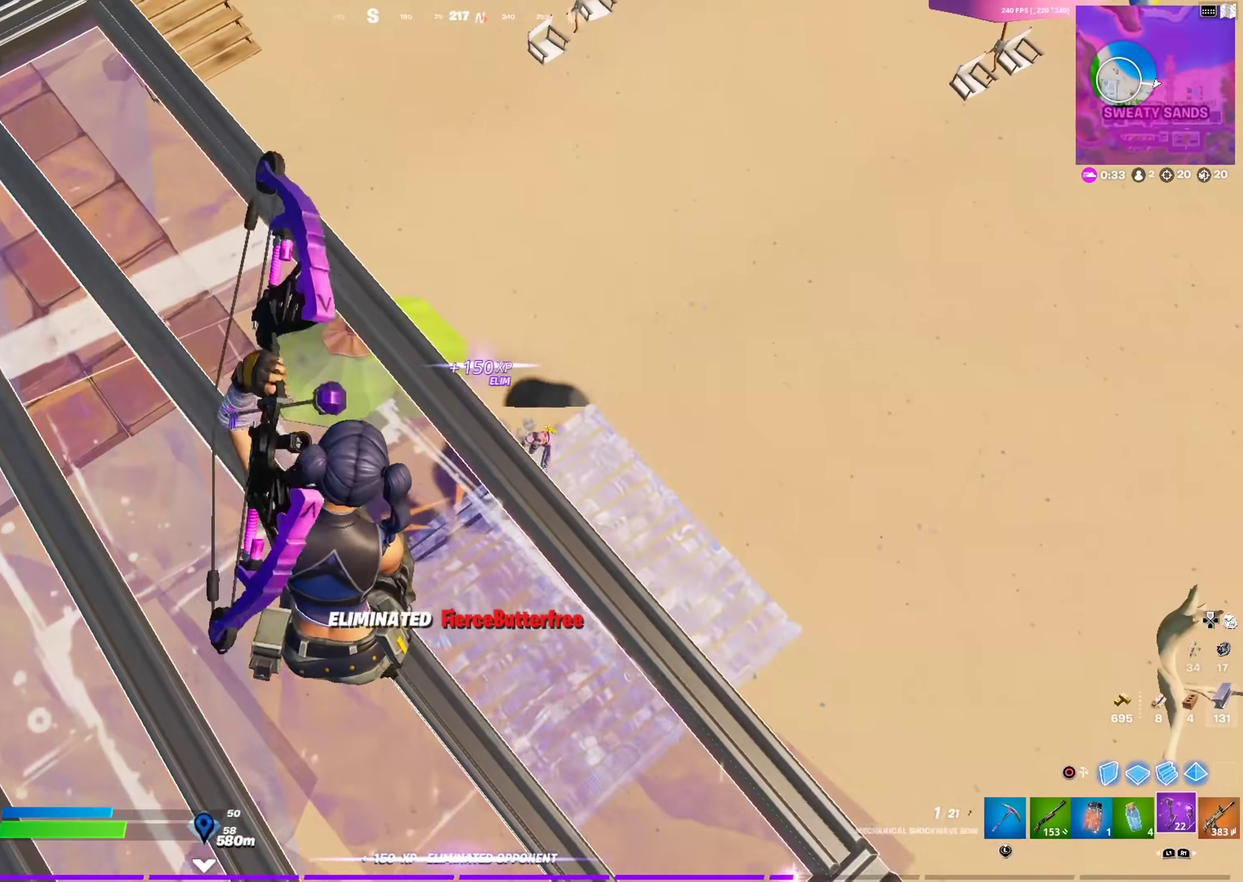
{"dt_ms": 401, "buttons": [], "left_stick": "down-right", "right_stick": "center", "events": [[217, "left_stick", "down-right"]]}
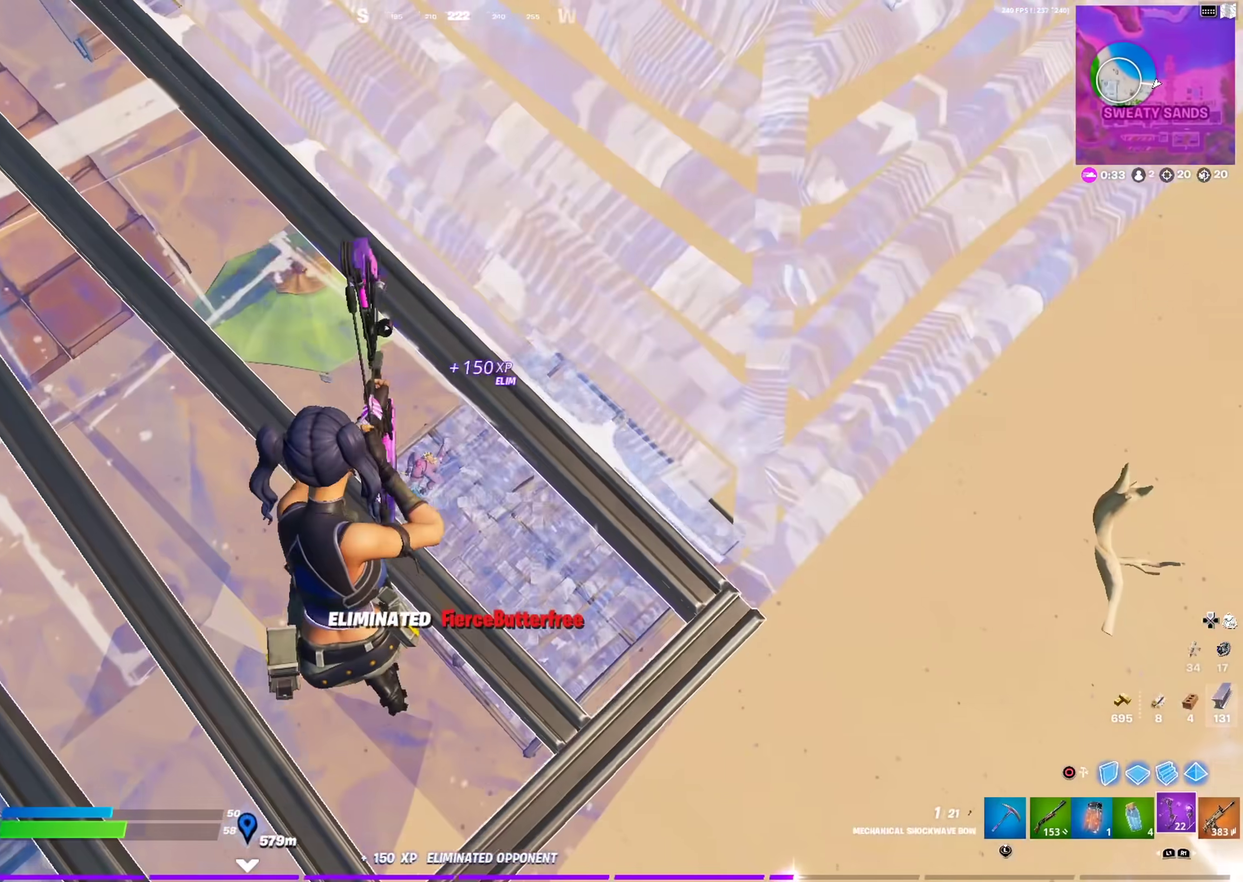
{"dt_ms": 600, "buttons": ["CROSS", "R2"], "left_stick": "up-right", "right_stick": "center", "events": [[116, "left_stick", "center"], [133, "right_stick", "up-left"], [200, "right_stick", "center"], [283, "left_stick", "up-left"], [300, "R2", "down"], [383, "left_stick", "up"], [450, "left_stick", "up-right"], [500, "CROSS", "down"]]}
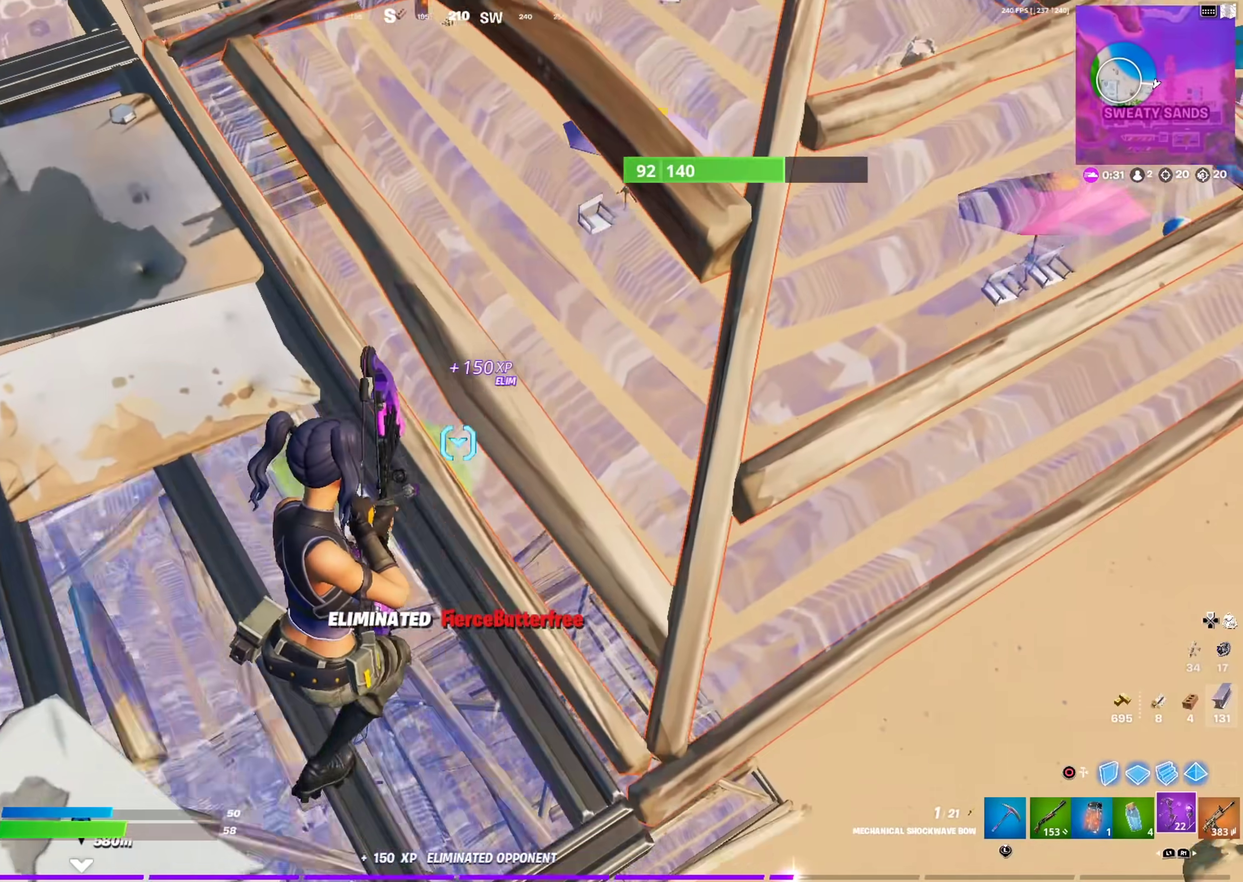
{"dt_ms": 401, "buttons": ["R2"], "left_stick": "up-right", "right_stick": "down", "events": [[50, "CROSS", "up"], [267, "right_stick", "down"]]}
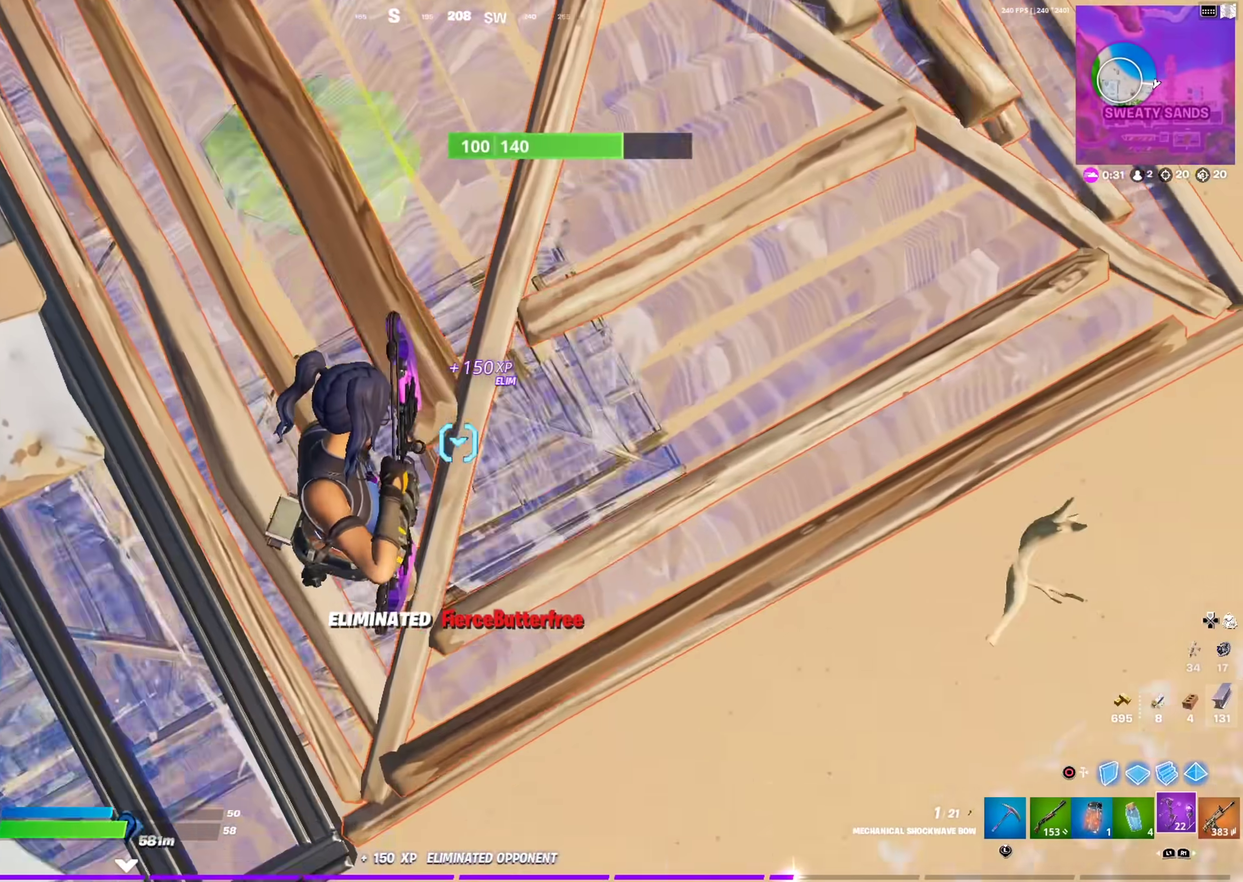
{"dt_ms": 500, "buttons": [], "left_stick": "up-right", "right_stick": "center", "events": [[83, "right_stick", "center"], [100, "left_stick", "up"], [267, "left_stick", "center"], [300, "R2", "up"], [417, "left_stick", "up-right"]]}
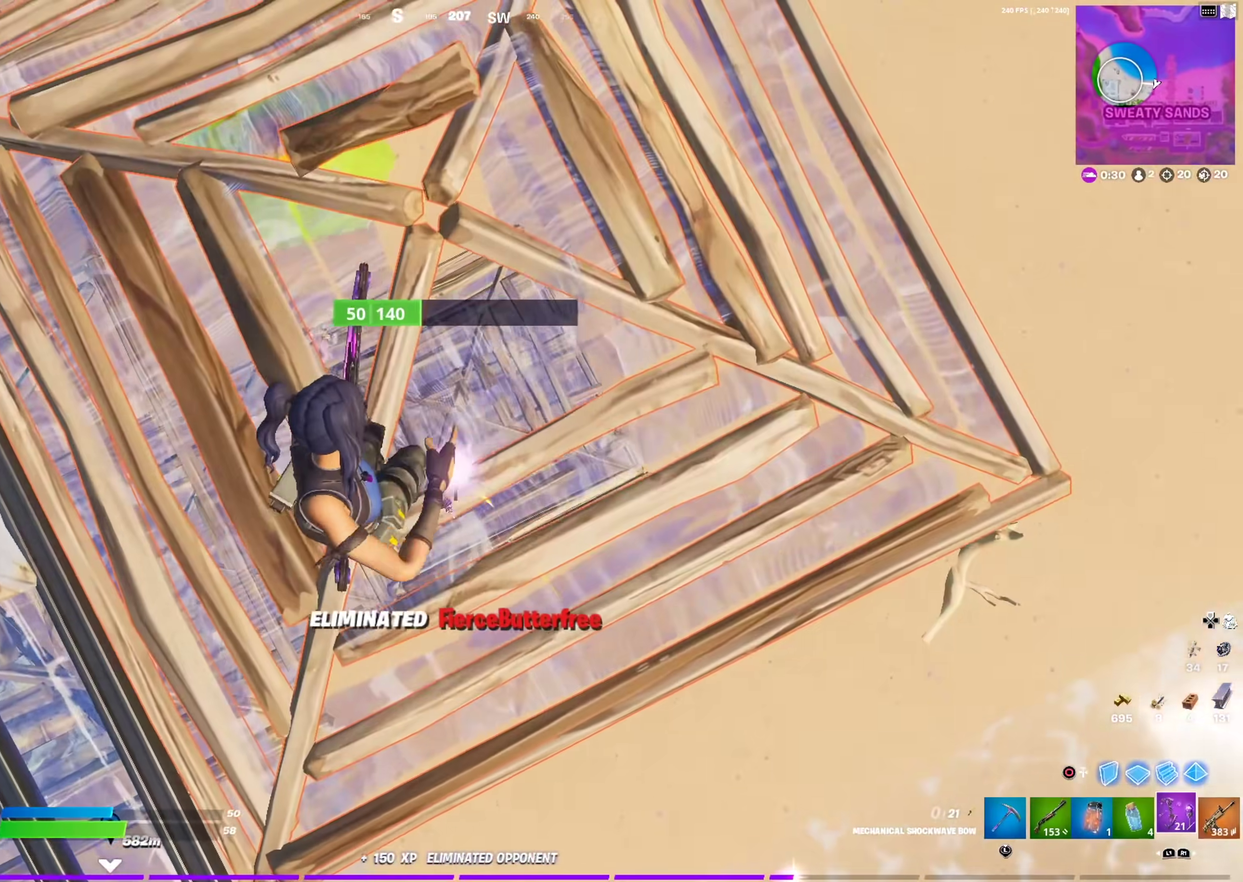
{"dt_ms": 484, "buttons": [], "left_stick": "center", "right_stick": "center", "events": [[33, "CROSS", "down"], [117, "CROSS", "up"], [250, "left_stick", "right"], [434, "left_stick", "center"]]}
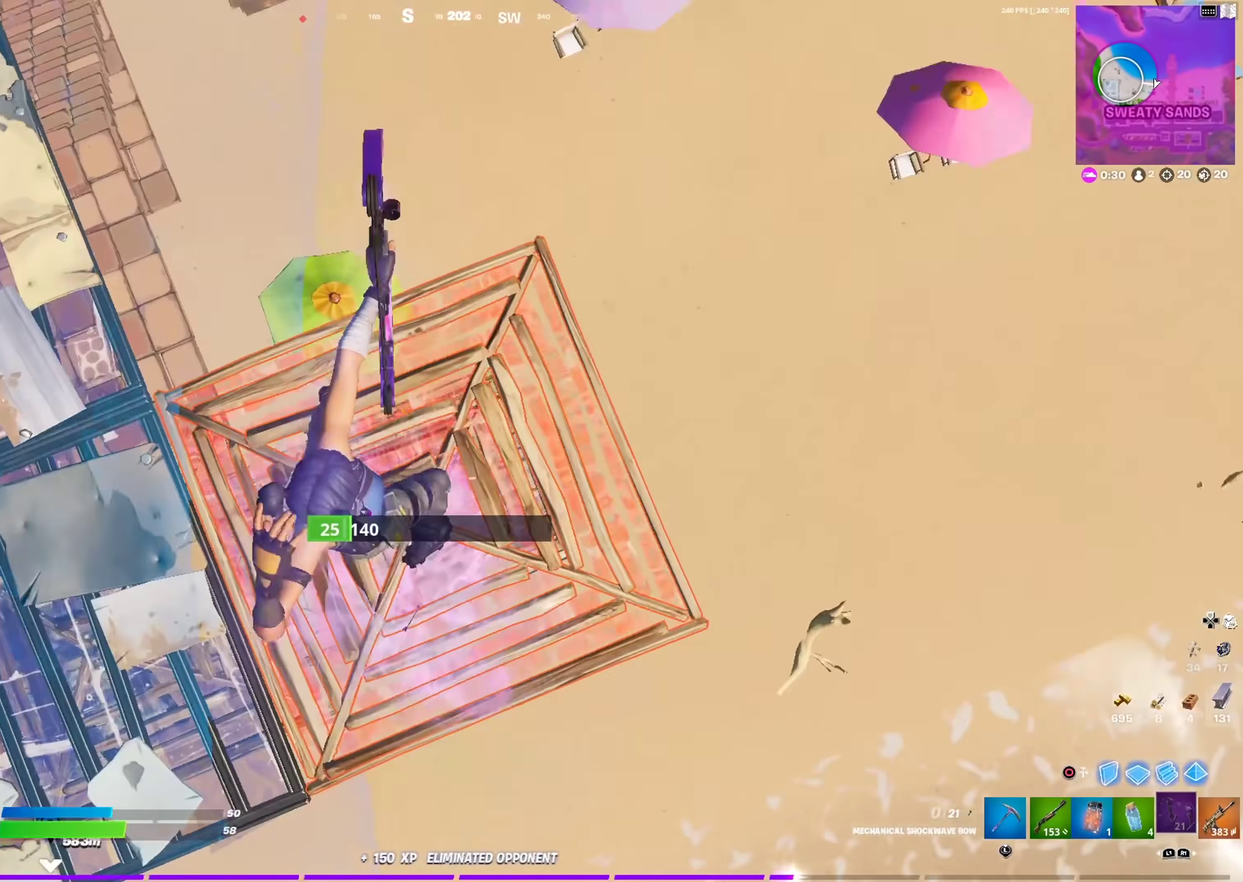
{"dt_ms": 400, "buttons": [], "left_stick": "down-right", "right_stick": "center", "events": [[150, "left_stick", "right"], [267, "right_stick", "up-left"], [284, "left_stick", "down-right"], [384, "right_stick", "center"]]}
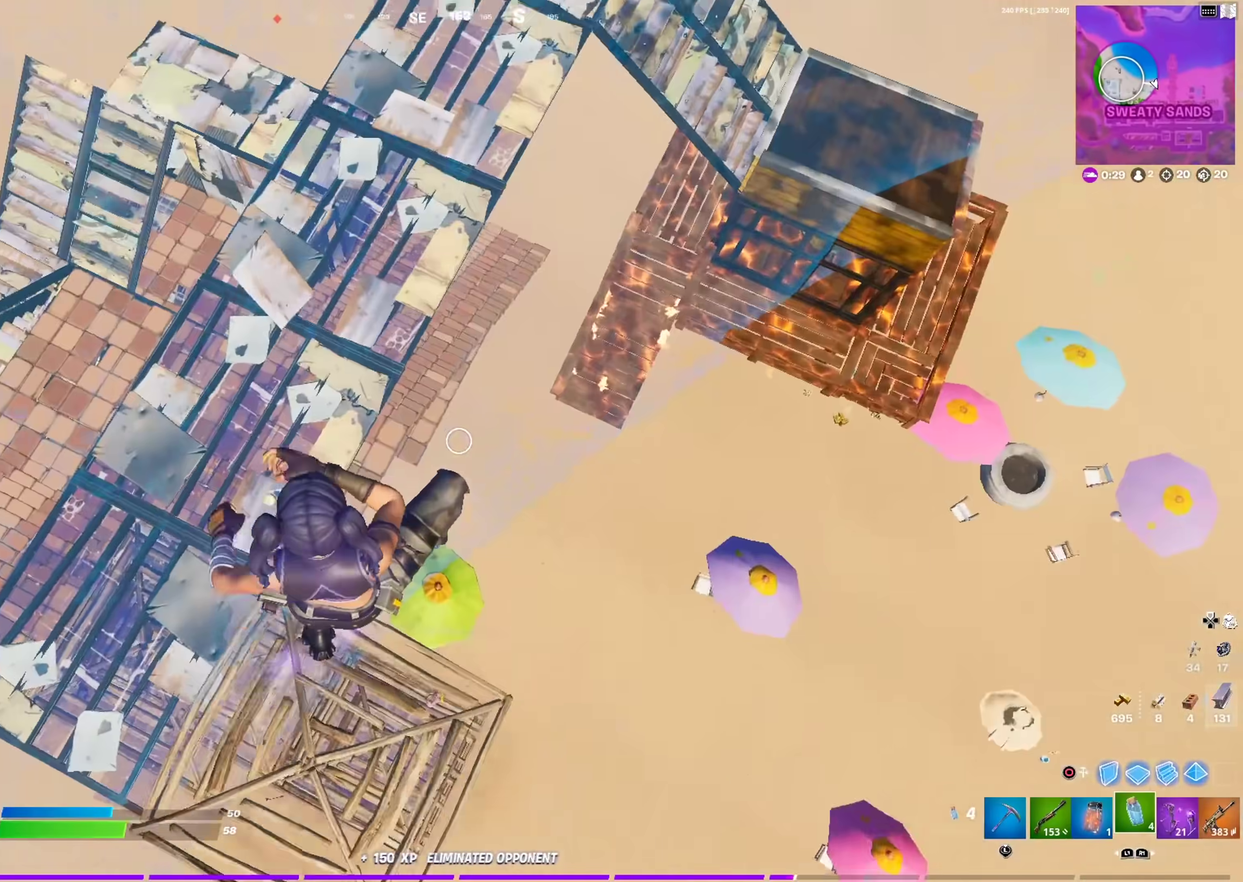
{"dt_ms": 601, "buttons": ["R2"], "left_stick": "down", "right_stick": "center", "events": [[67, "right_stick", "left"], [251, "right_stick", "center"], [301, "left_stick", "down"], [367, "R2", "down"]]}
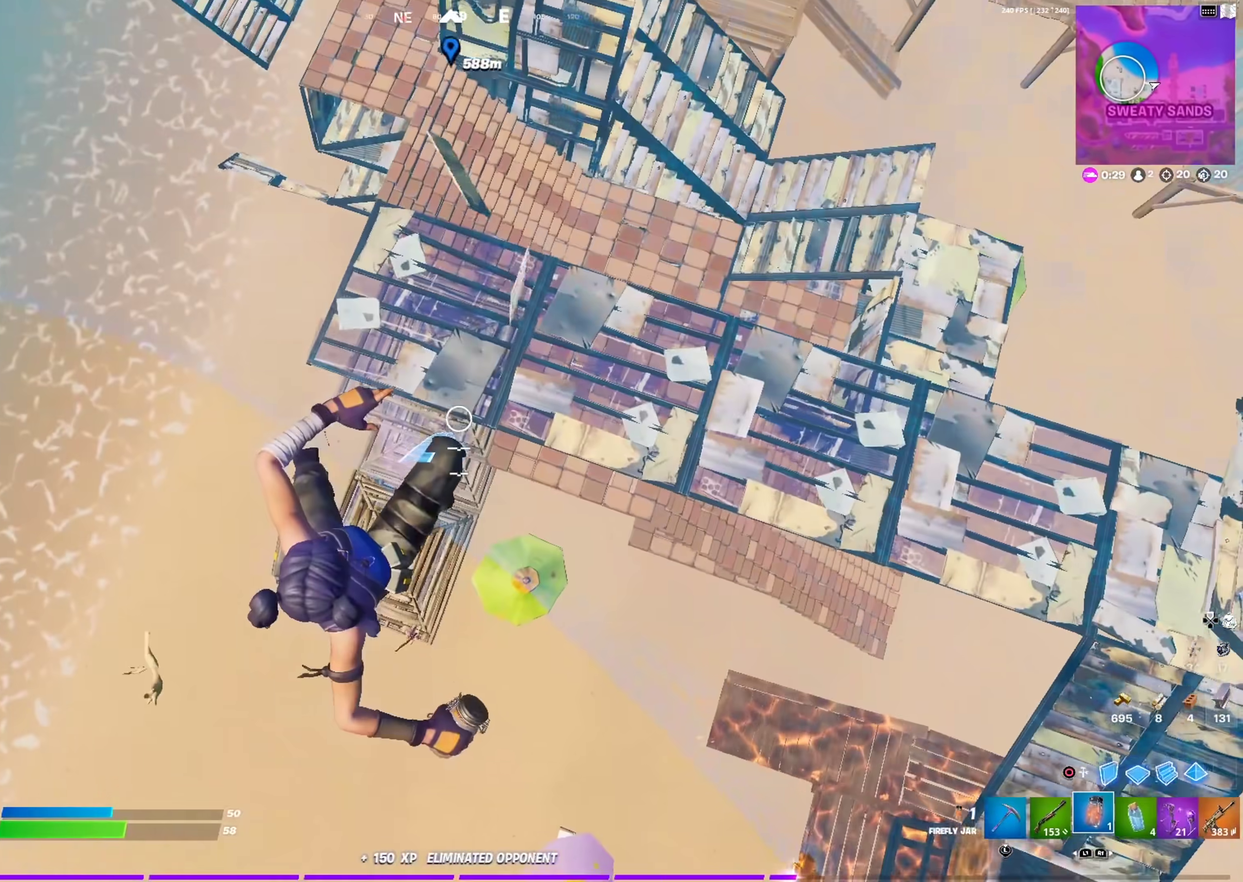
{"dt_ms": 400, "buttons": [], "left_stick": "down", "right_stick": "center", "events": [[100, "right_stick", "left"], [183, "right_stick", "center"], [384, "R2", "up"]]}
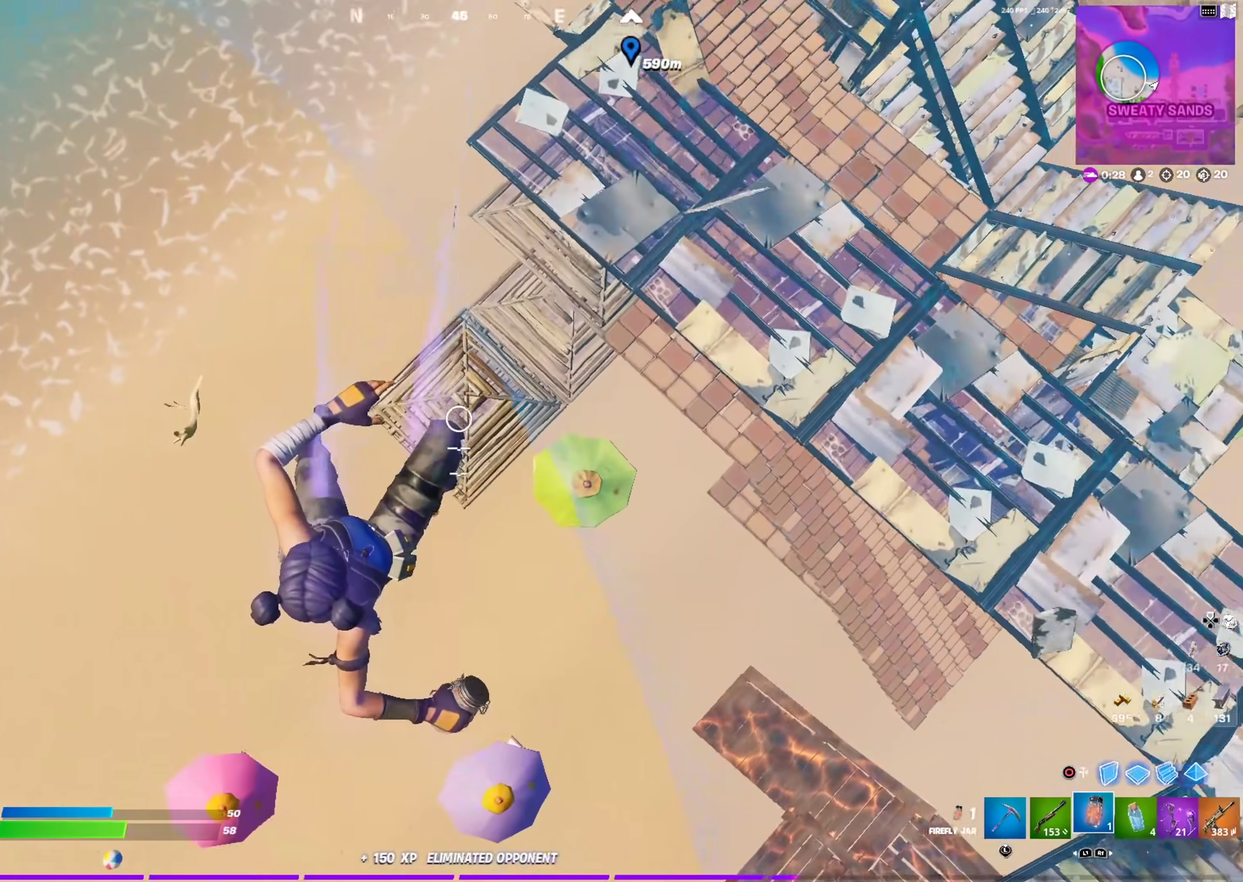
{"dt_ms": 601, "buttons": [], "left_stick": "down", "right_stick": "up-left", "events": [[100, "right_stick", "down-left"], [167, "right_stick", "center"], [601, "right_stick", "up-left"]]}
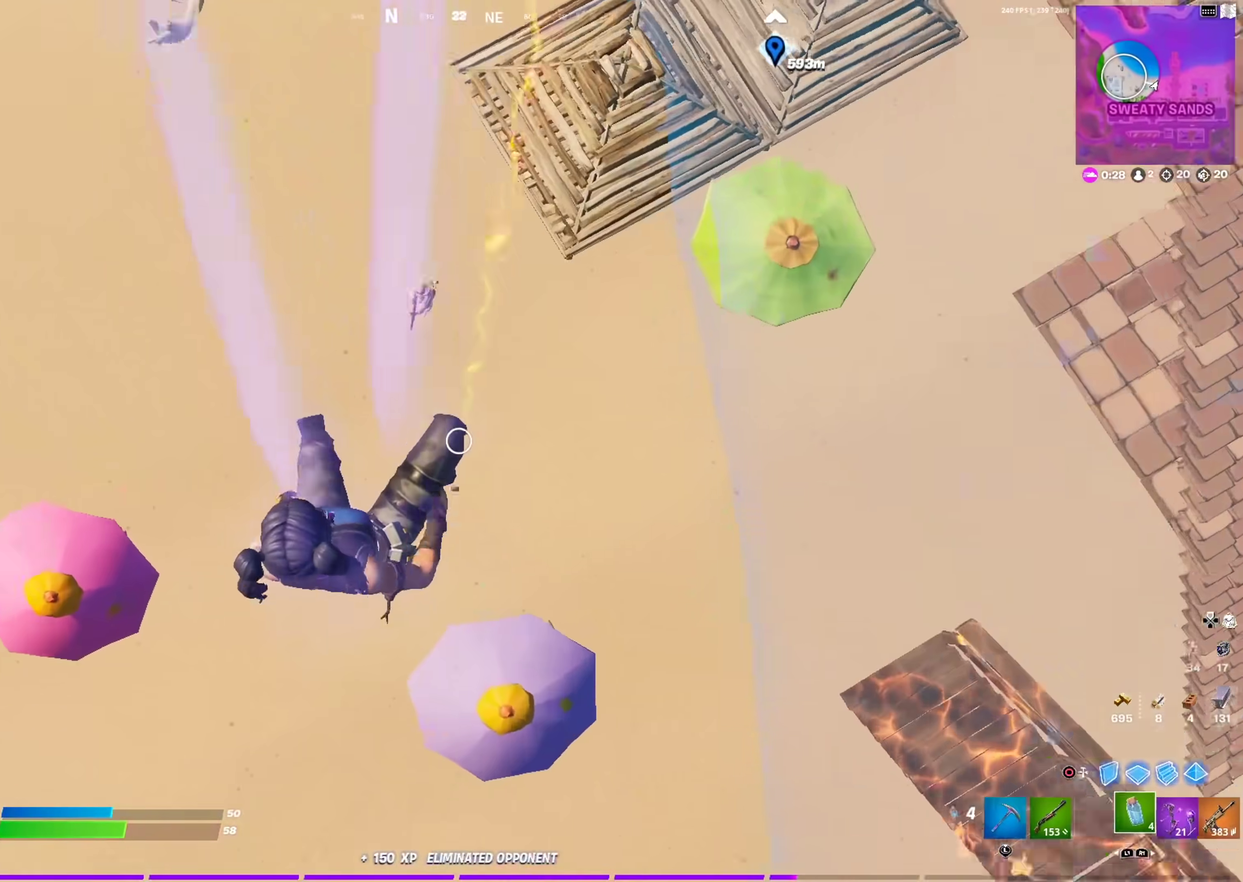
{"dt_ms": 300, "buttons": [], "left_stick": "left", "right_stick": "up-left", "events": [[100, "right_stick", "center"], [217, "right_stick", "up-left"], [300, "left_stick", "left"]]}
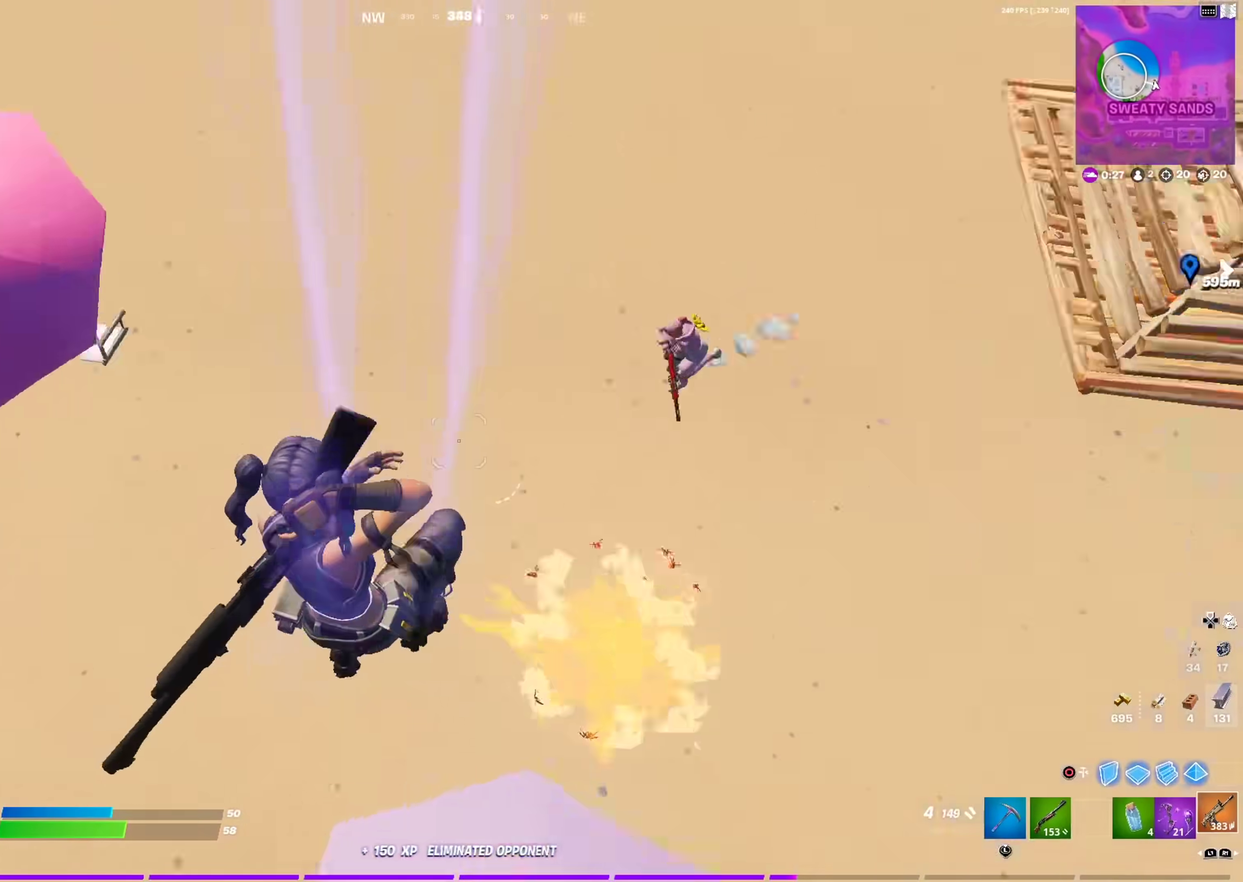
{"dt_ms": 901, "buttons": [], "left_stick": "down", "right_stick": "center", "events": [[50, "right_stick", "left"], [100, "right_stick", "center"], [167, "right_stick", "up-left"], [317, "right_stick", "center"], [401, "right_stick", "down-right"], [467, "right_stick", "right"], [651, "left_stick", "down-left"], [651, "right_stick", "center"], [851, "left_stick", "down"]]}
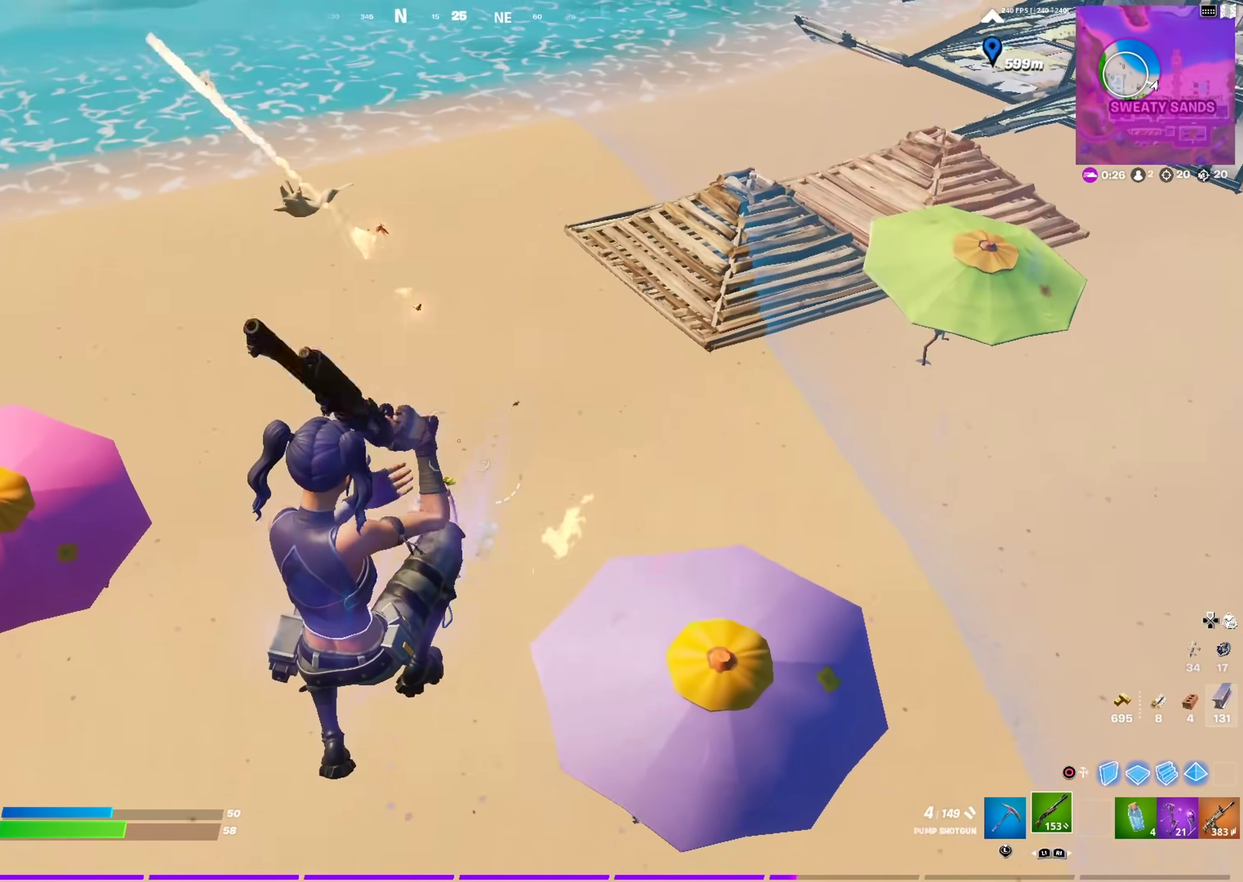
{"dt_ms": 300, "buttons": ["CIRCLE", "R2"], "left_stick": "down", "right_stick": "up", "events": [[184, "right_stick", "up"], [217, "R2", "down"], [284, "CIRCLE", "down"]]}
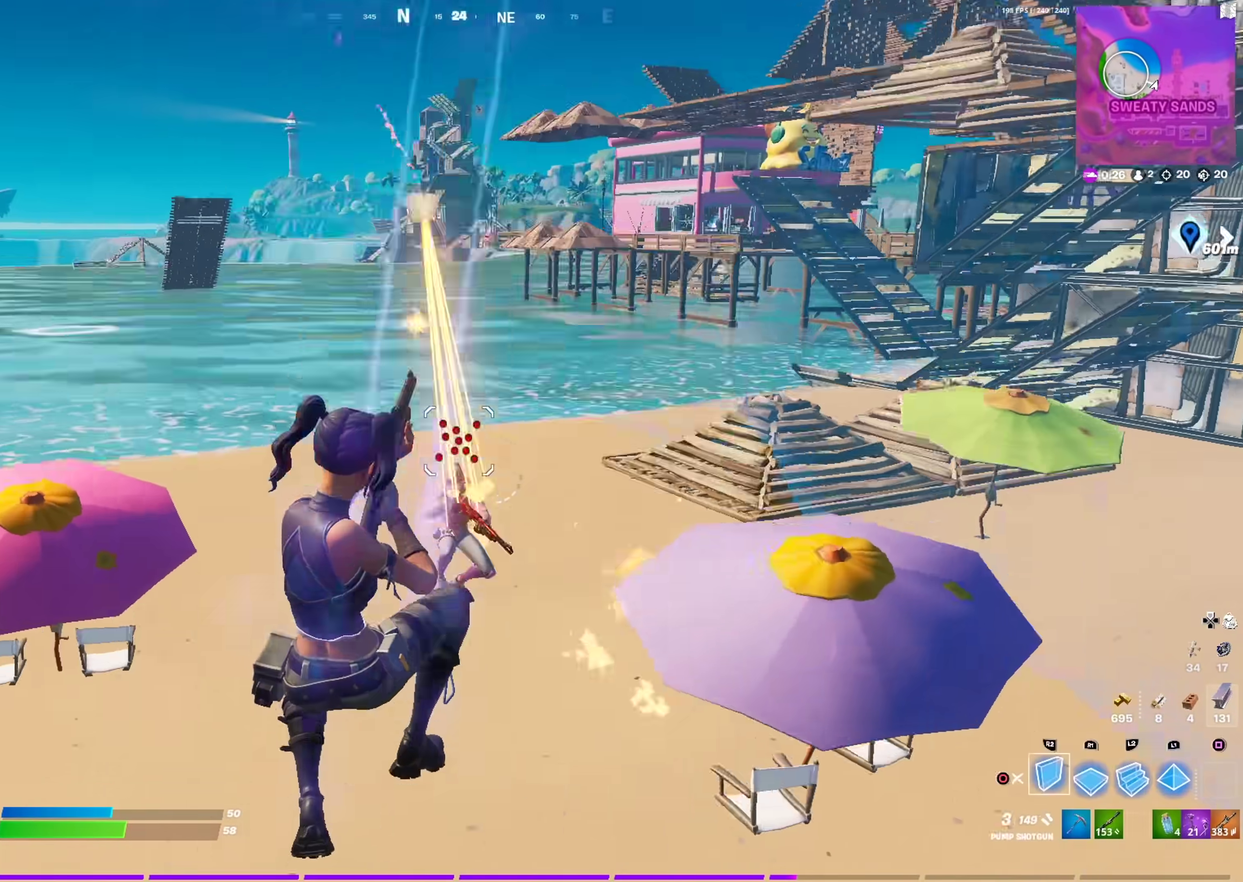
{"dt_ms": 701, "buttons": [], "left_stick": "left", "right_stick": "down-right", "events": [[34, "right_stick", "center"], [84, "CIRCLE", "up"], [184, "left_stick", "down-right"], [234, "left_stick", "down"], [434, "CROSS", "down"], [434, "left_stick", "left"], [434, "right_stick", "up-left"], [501, "right_stick", "center"], [601, "CROSS", "up"], [601, "right_stick", "right"], [651, "right_stick", "down-right"], [668, "R2", "up"]]}